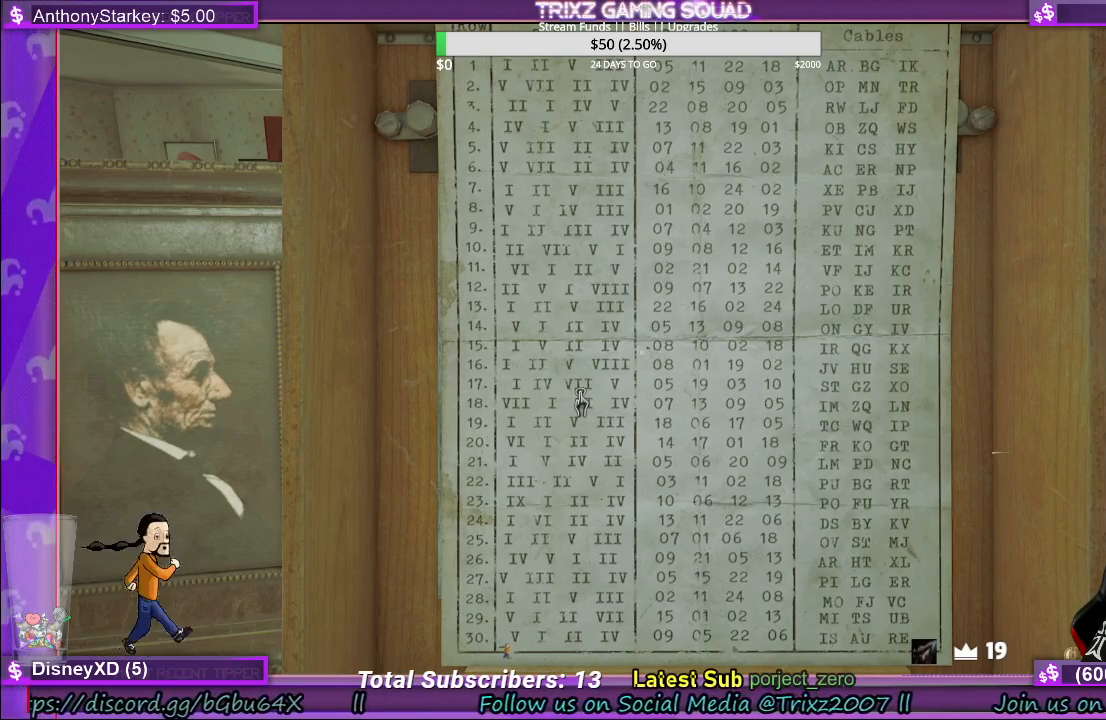
Gameplay with keyboard and mouse; each line is a JSON object with the keys and mouse buttons held at the frame after it. "events" lists presses ("down") and releases ("up") of "a", "ctrl", "d", "e", "f", "q", "r", "s", "shift", "space", "tab", "w", "mouse_left", "mouse_wheel", "mouse_right" and "mouse_mb4" between this image and that frame as [ms after this image, input, new state], when the widget could be followed in between. "mouse_left", "mouse_wheel", "mouse_right", "mouse_mb4" = the "left", "wheel", "right", "mb4" buttons of the "mouse" list. No other keys are recorded. "wheel" means that the mouse wheel is clicked or scrolled. Mouse movement is not recorded.
{"keys": [], "mouse": [], "events": [[50, "mouse_right", "down"], [250, "mouse_right", "up"]]}
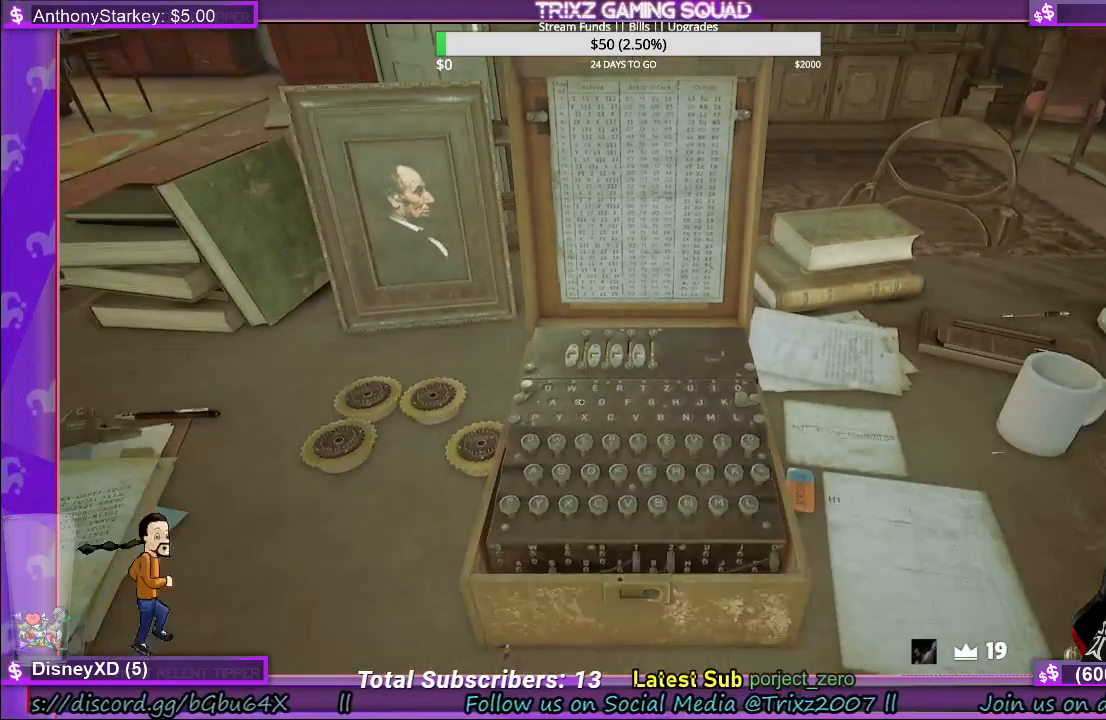
{"keys": [], "mouse": [], "events": []}
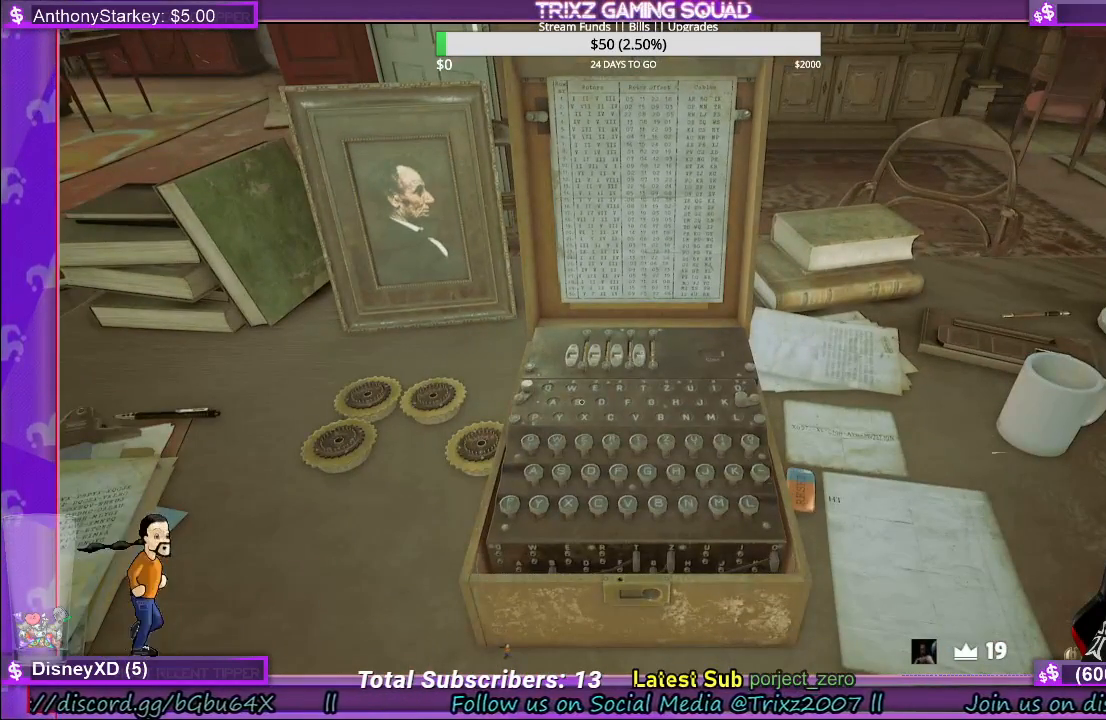
{"keys": [], "mouse": [], "events": []}
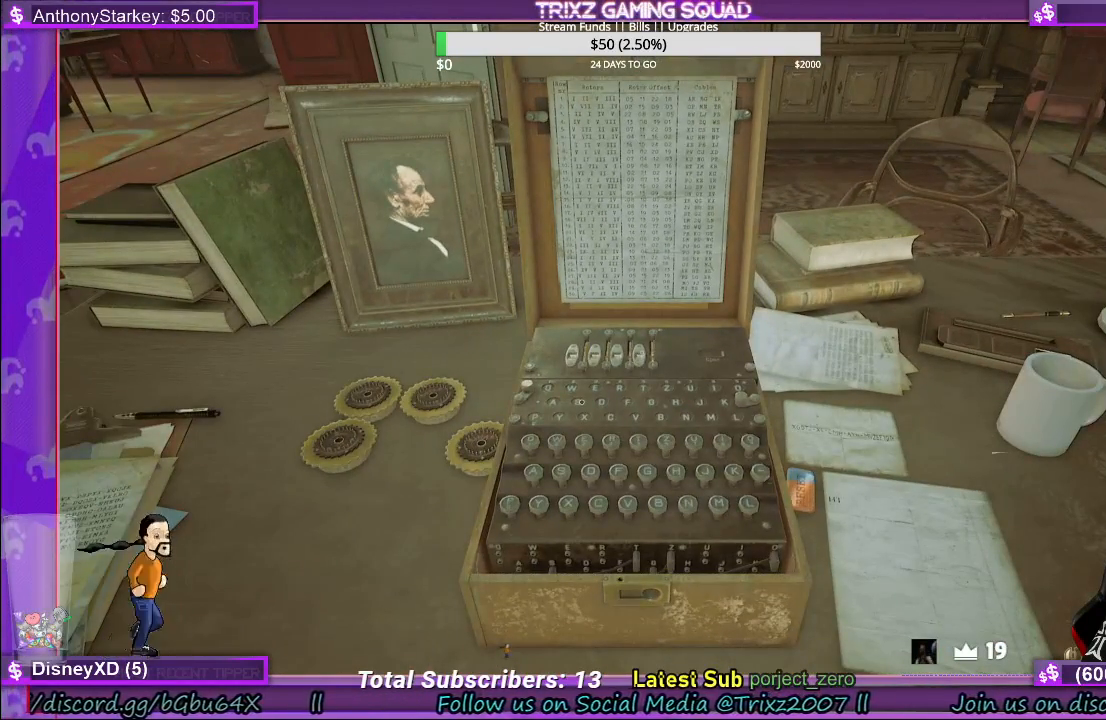
{"keys": [], "mouse": [], "events": []}
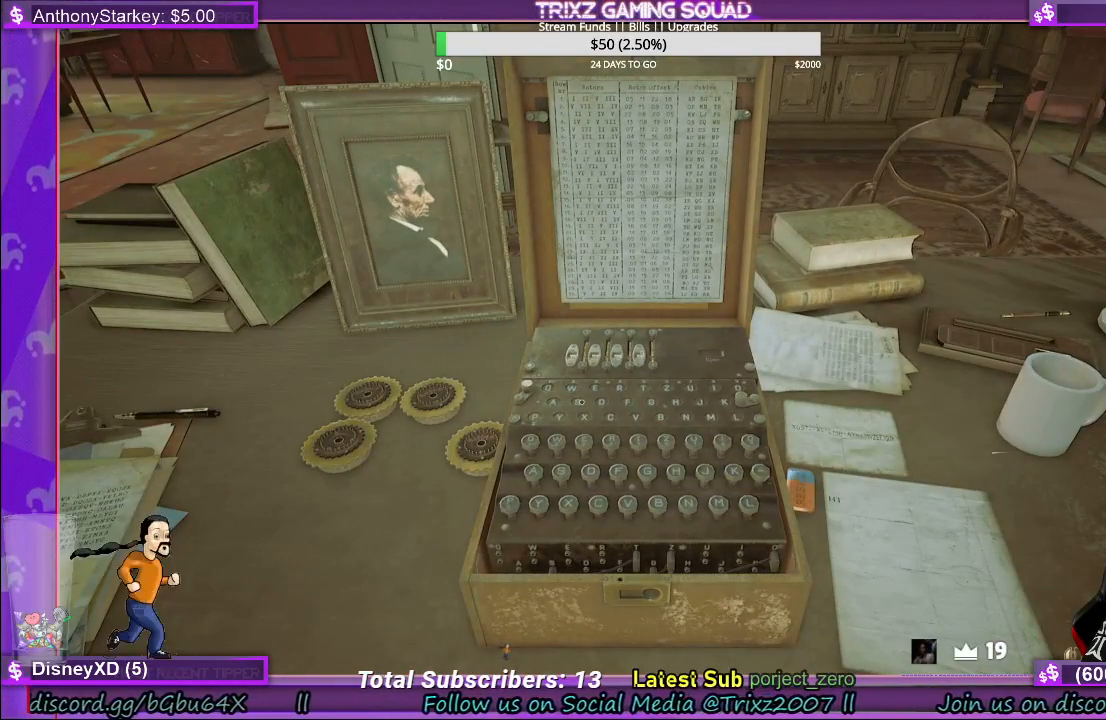
{"keys": [], "mouse": [], "events": []}
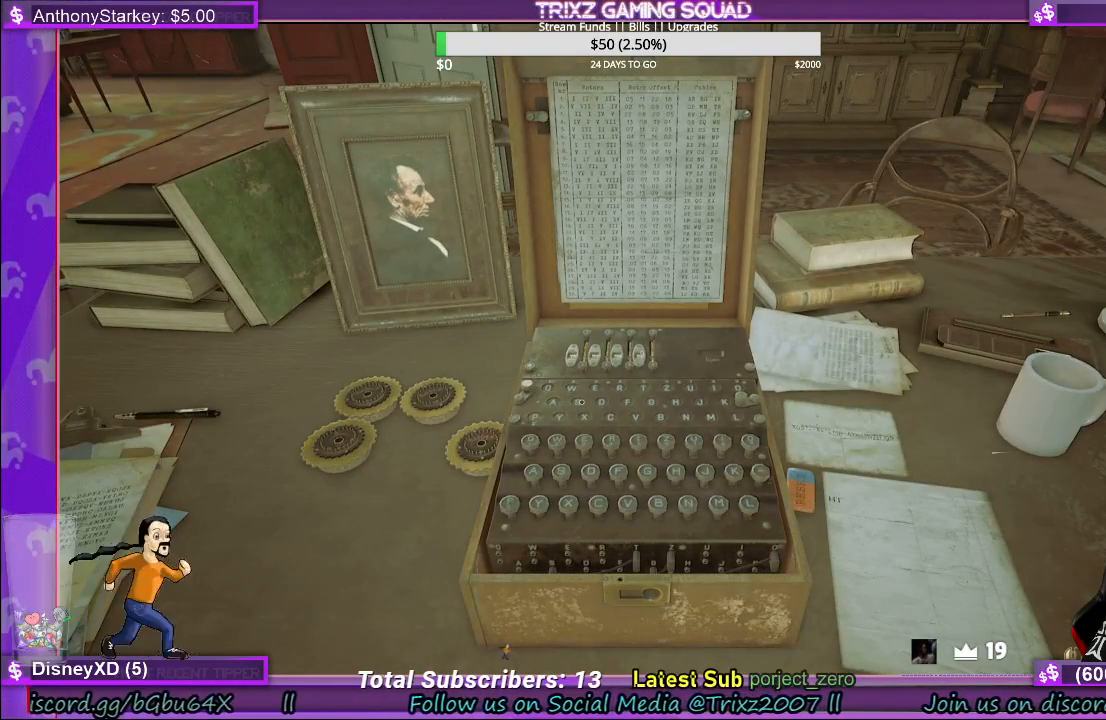
{"keys": [], "mouse": [], "events": []}
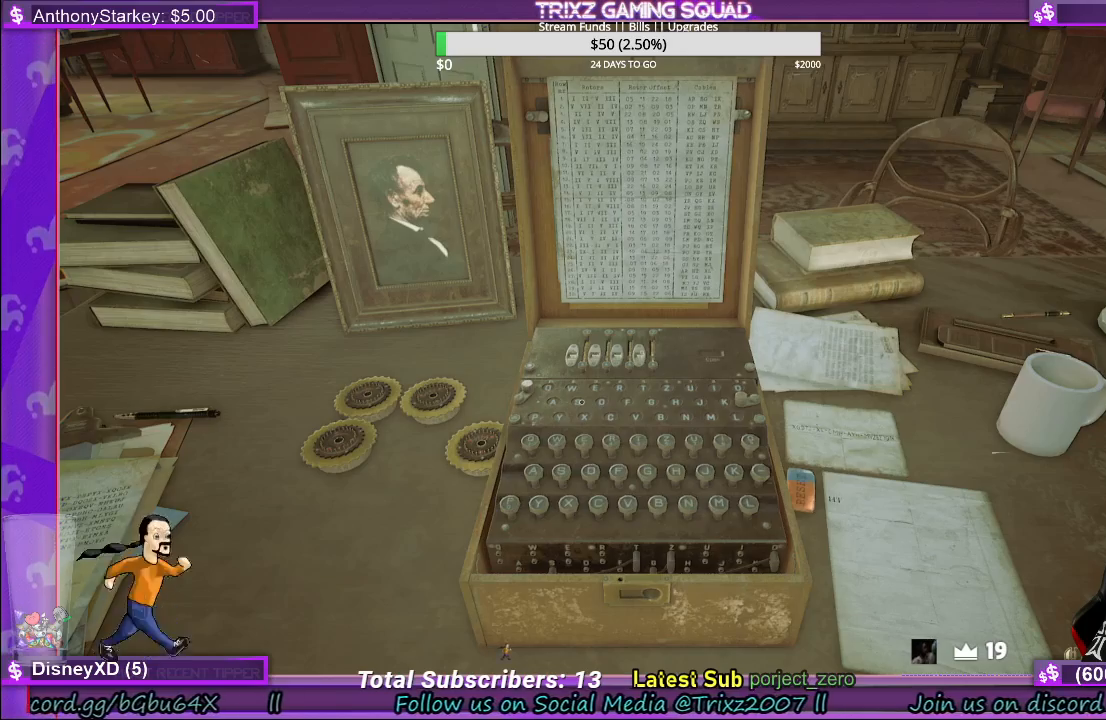
{"keys": [], "mouse": [], "events": []}
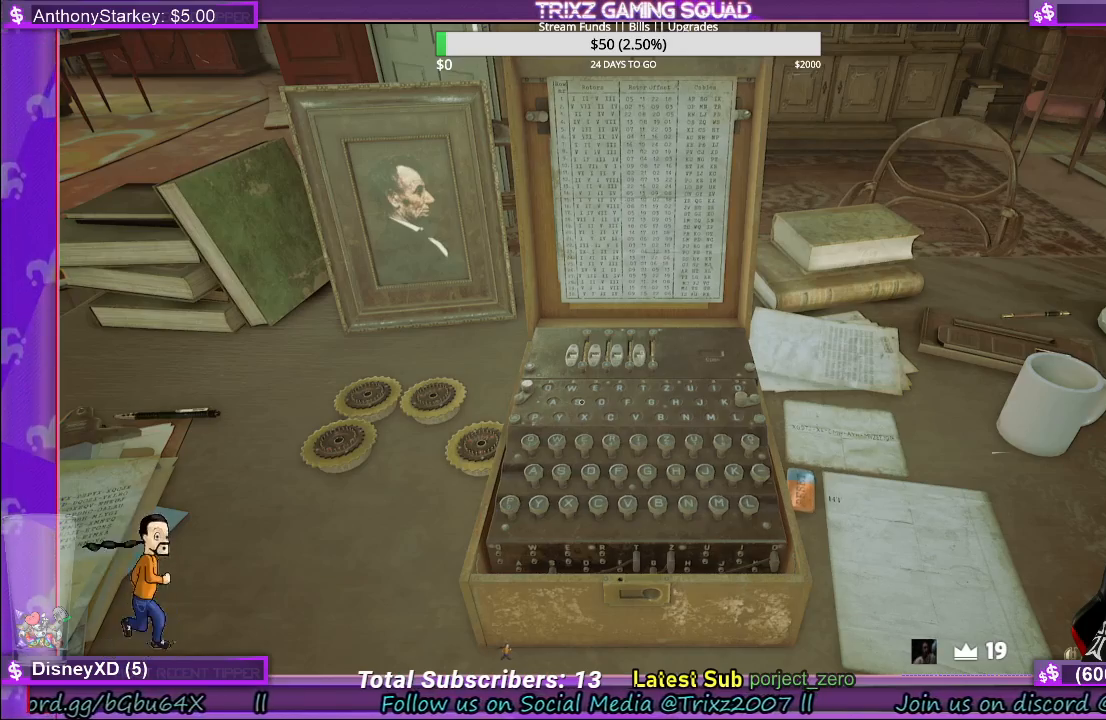
{"keys": [], "mouse": [], "events": []}
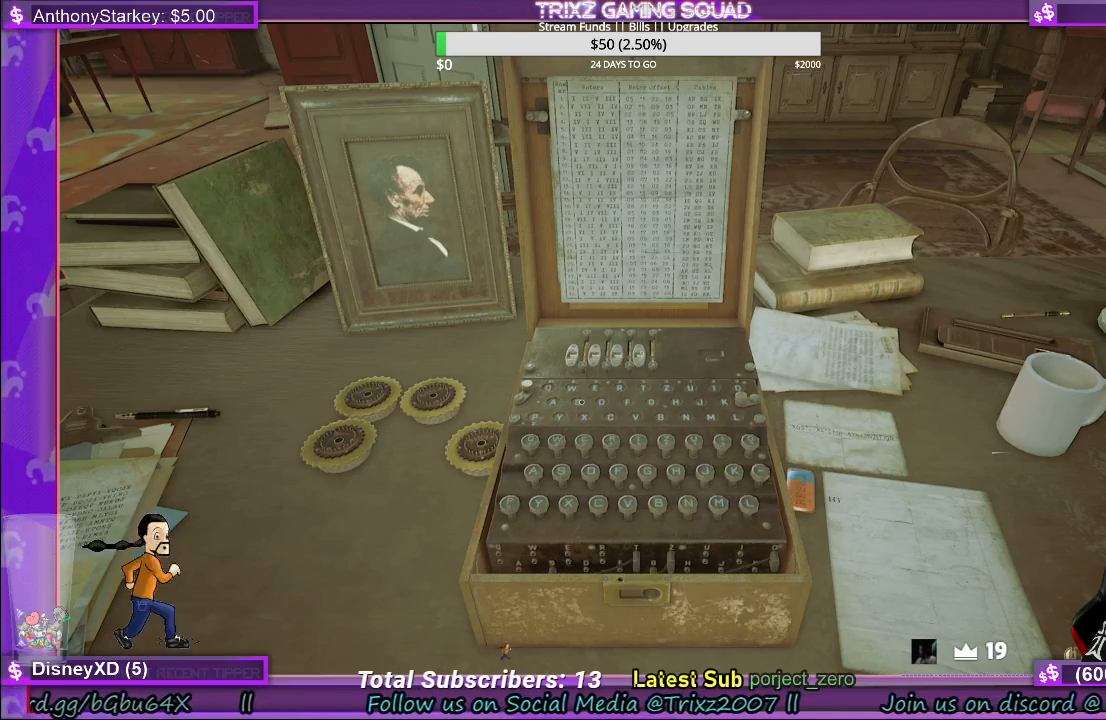
{"keys": [], "mouse": [], "events": []}
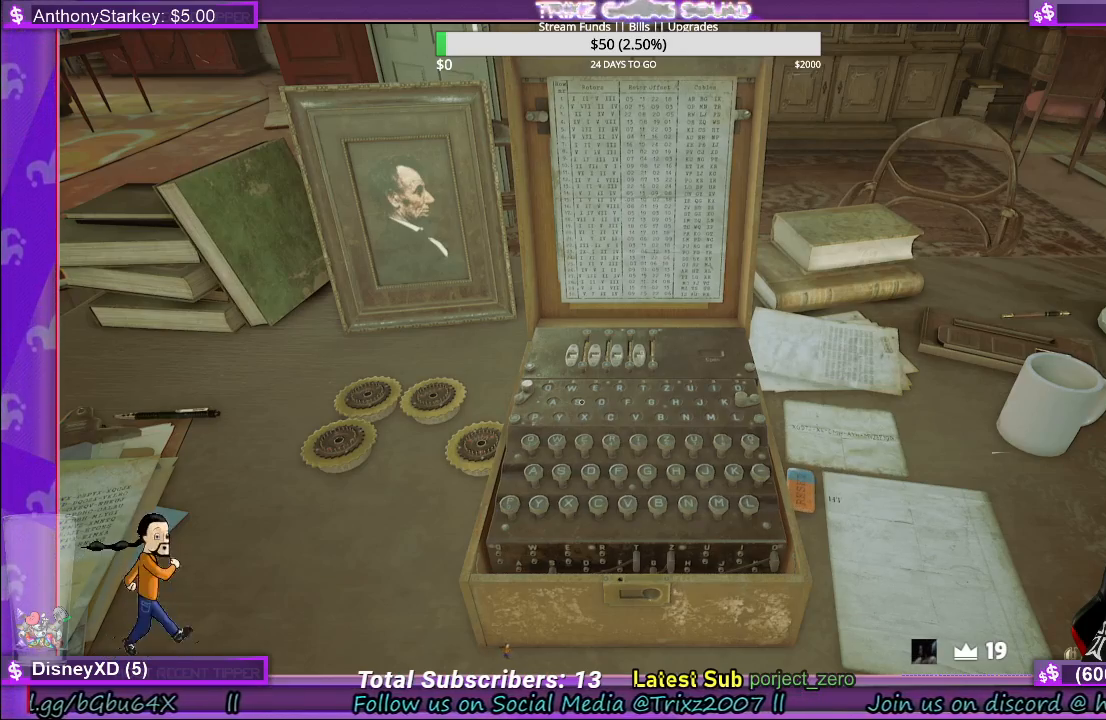
{"keys": [], "mouse": [], "events": []}
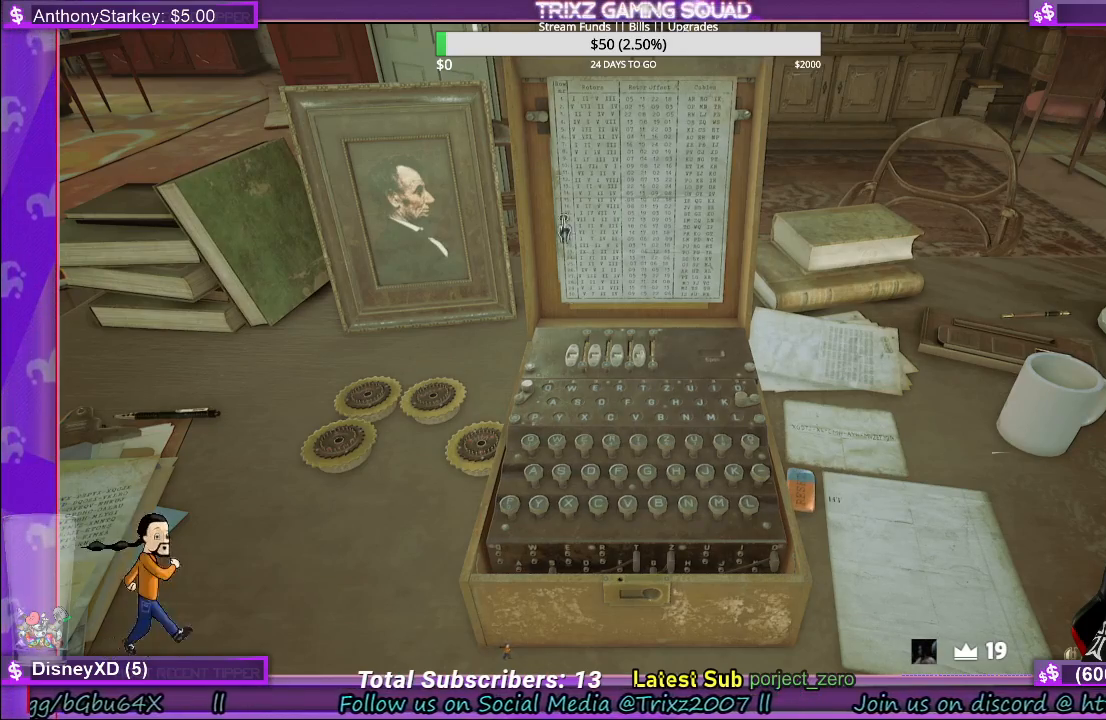
{"keys": [], "mouse": [], "events": []}
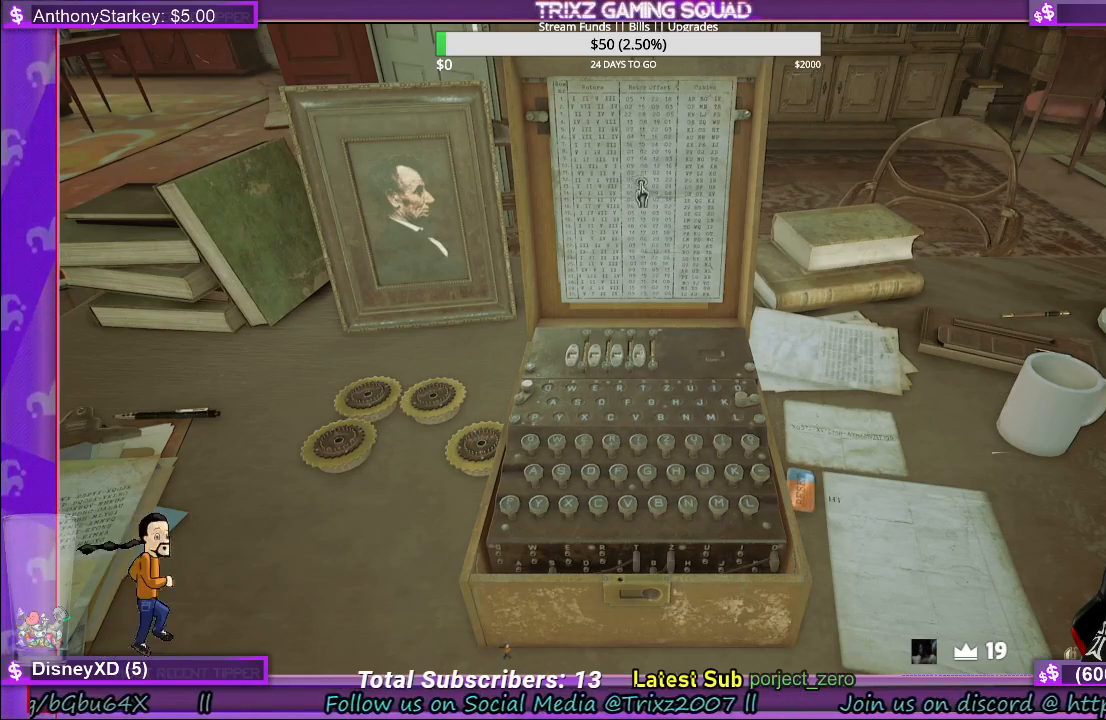
{"keys": [], "mouse": [], "events": [[350, "mouse_left", "down"], [483, "mouse_left", "up"]]}
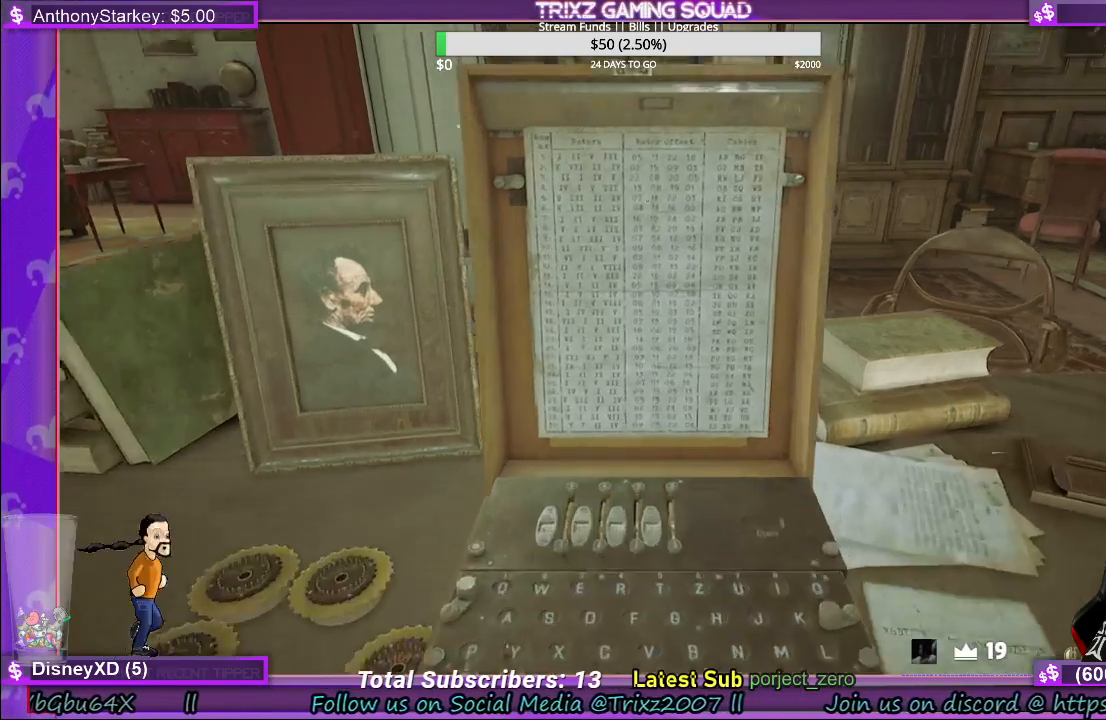
{"keys": [], "mouse": ["left"], "events": [[467, "mouse_left", "down"]]}
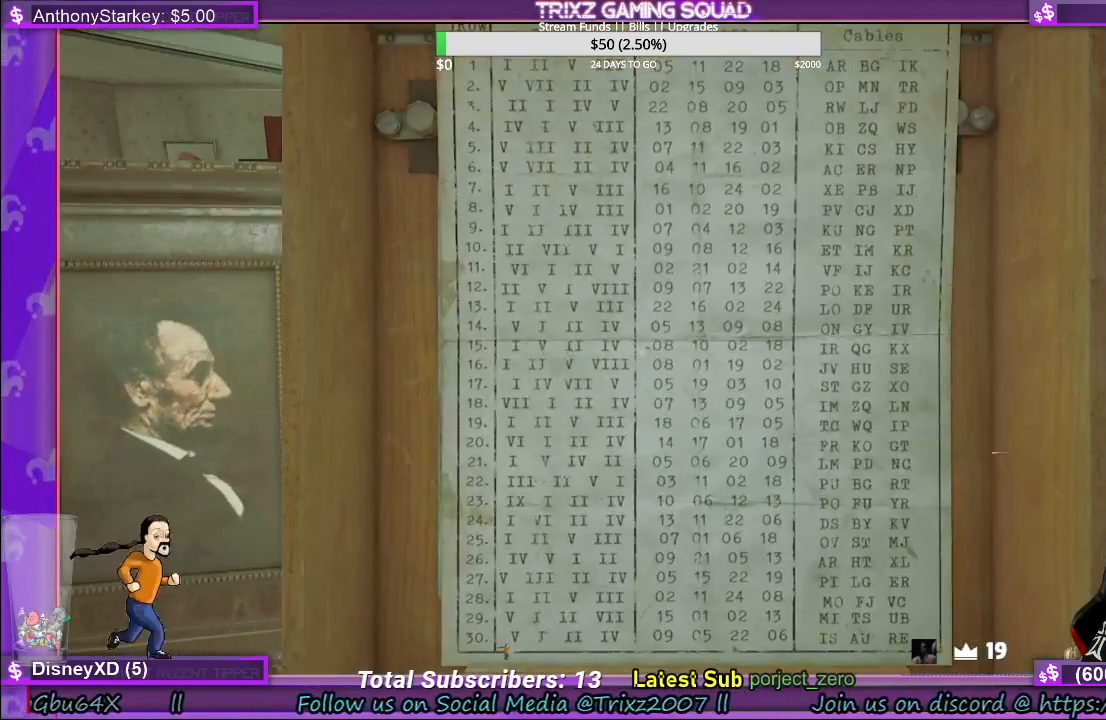
{"keys": [], "mouse": ["left"], "events": []}
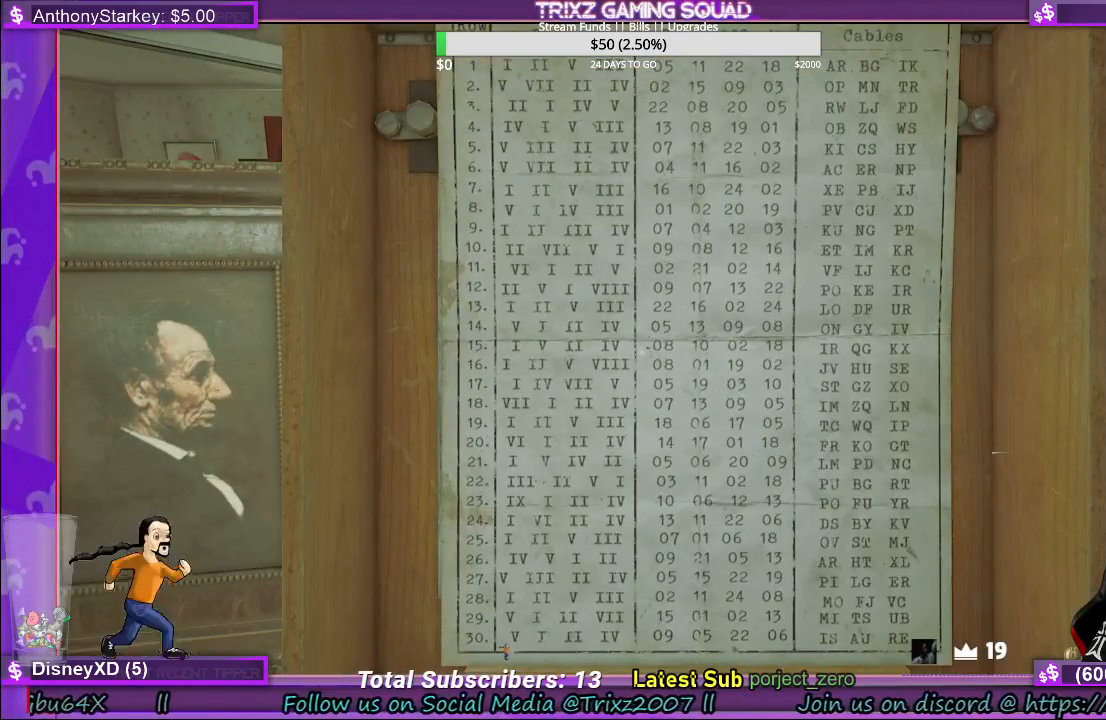
{"keys": [], "mouse": [], "events": [[283, "mouse_left", "up"], [350, "mouse_right", "down"], [450, "mouse_right", "up"]]}
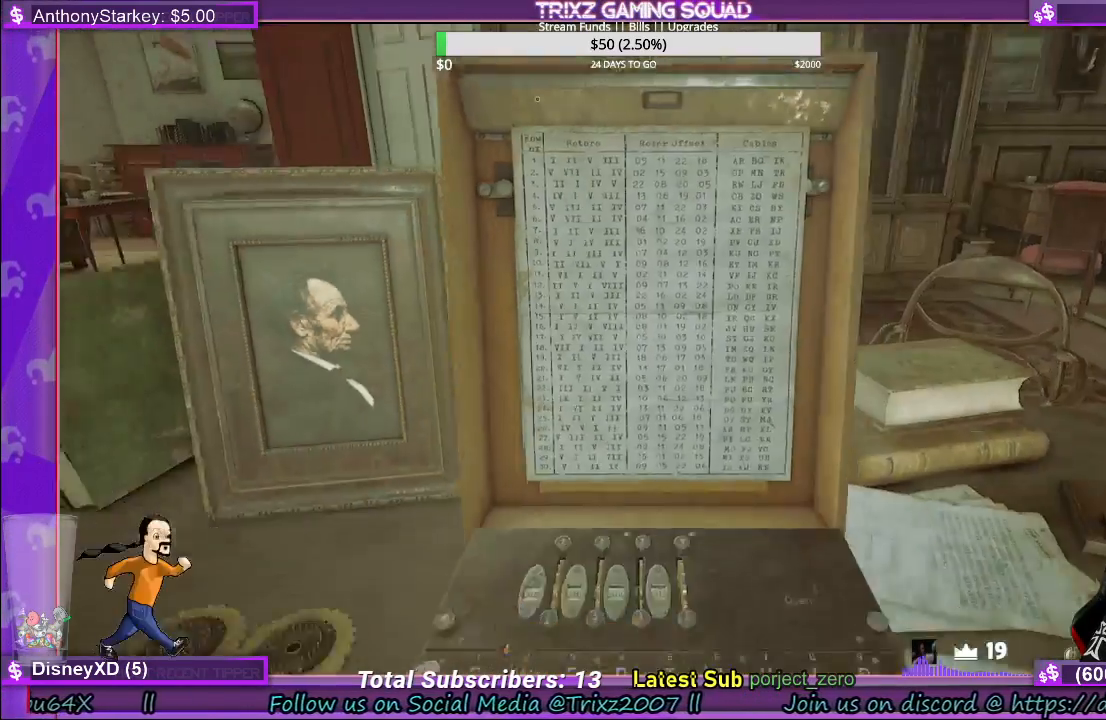
{"keys": [], "mouse": [], "events": []}
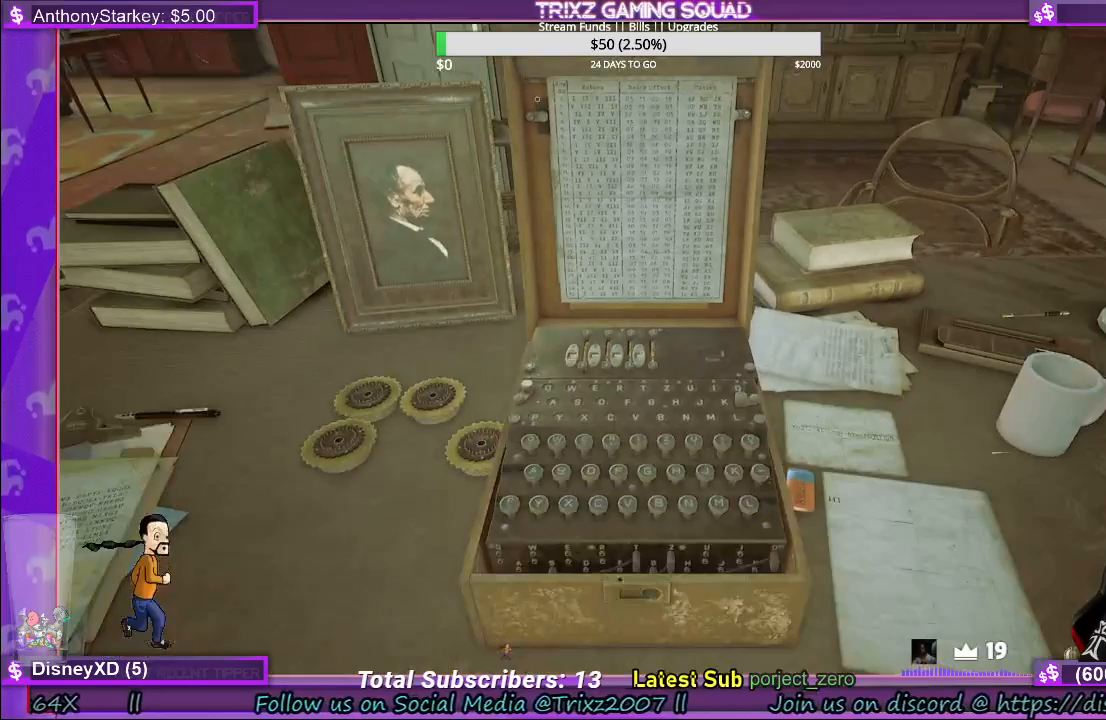
{"keys": [], "mouse": [], "events": []}
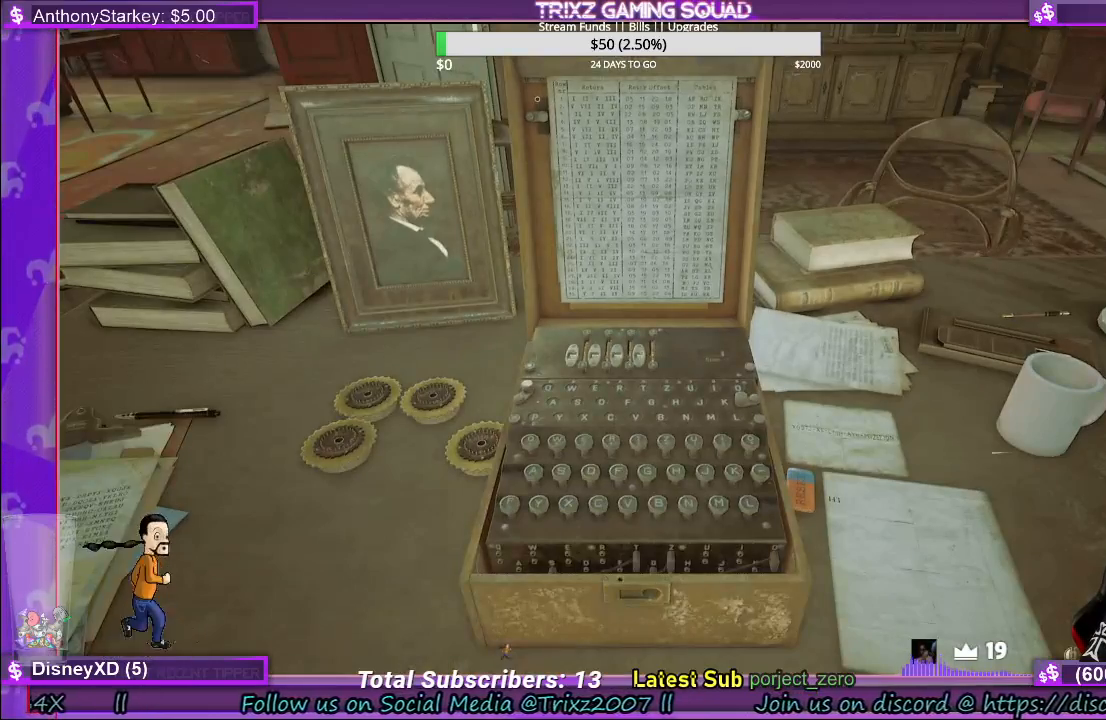
{"keys": [], "mouse": [], "events": []}
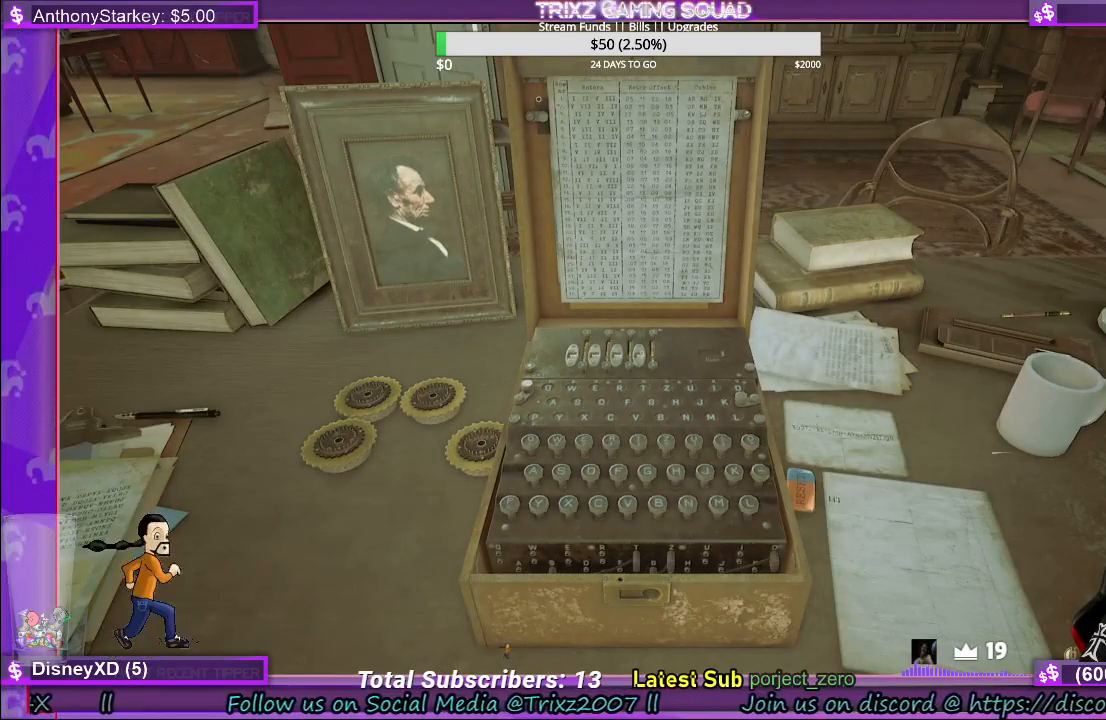
{"keys": [], "mouse": [], "events": []}
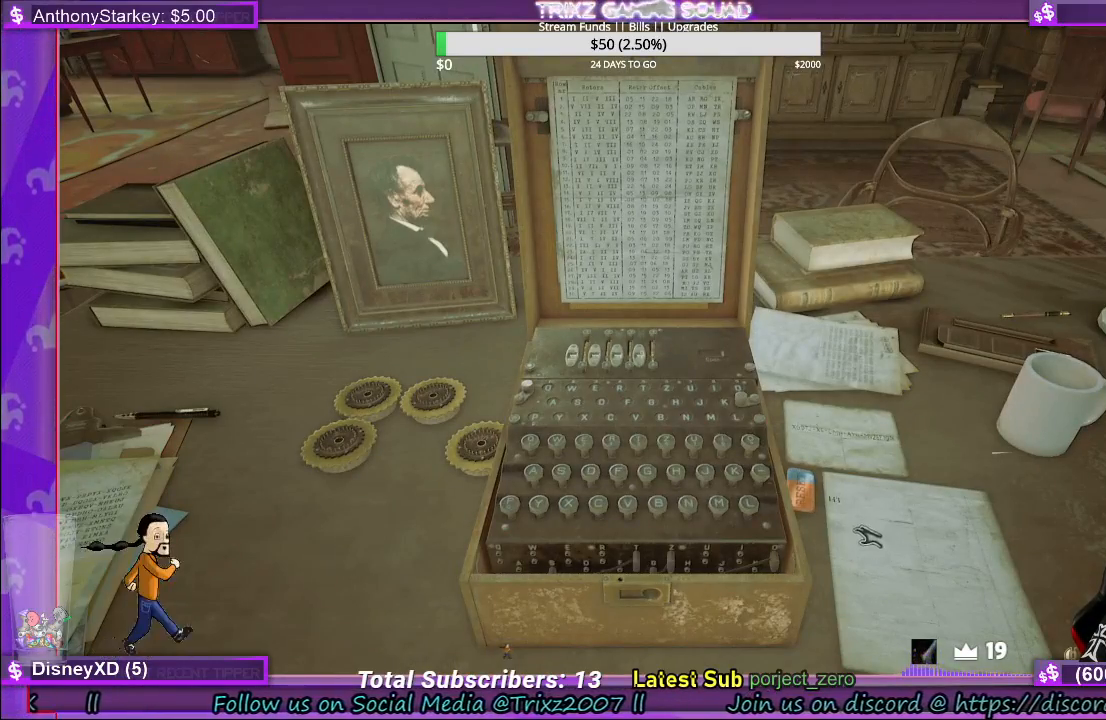
{"keys": [], "mouse": [], "events": [[50, "mouse_left", "down"], [167, "mouse_left", "up"], [333, "mouse_left", "down"], [433, "mouse_left", "up"]]}
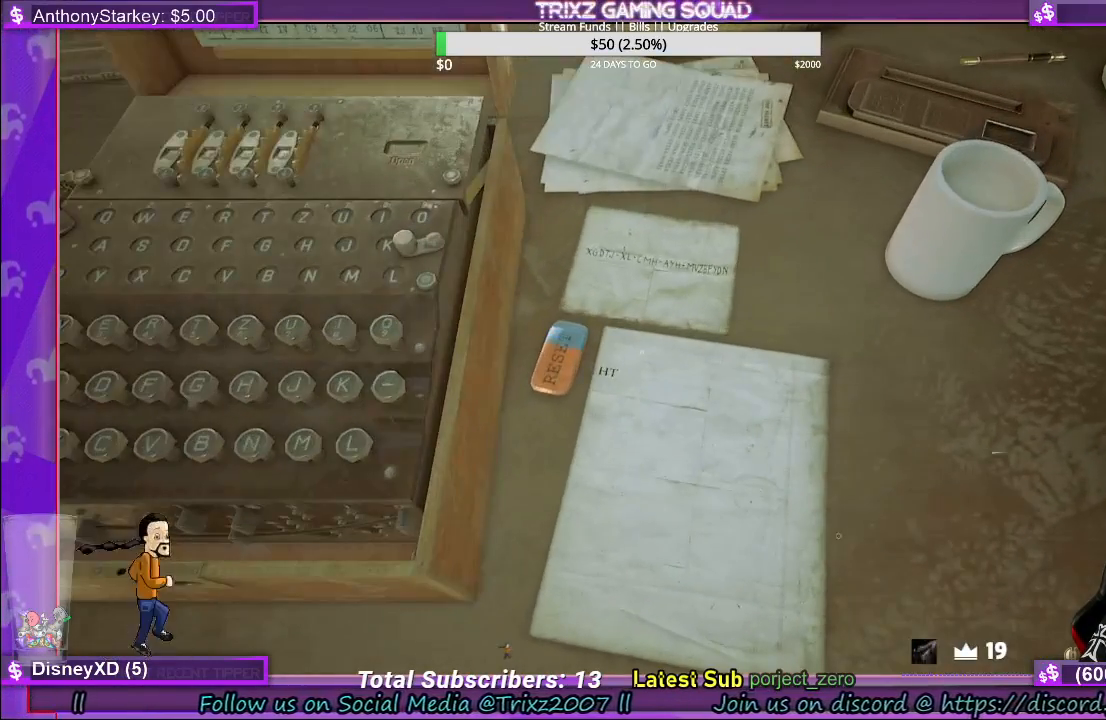
{"keys": [], "mouse": [], "events": [[150, "mouse_left", "down"], [283, "mouse_left", "up"], [367, "mouse_left", "down"], [483, "mouse_left", "up"]]}
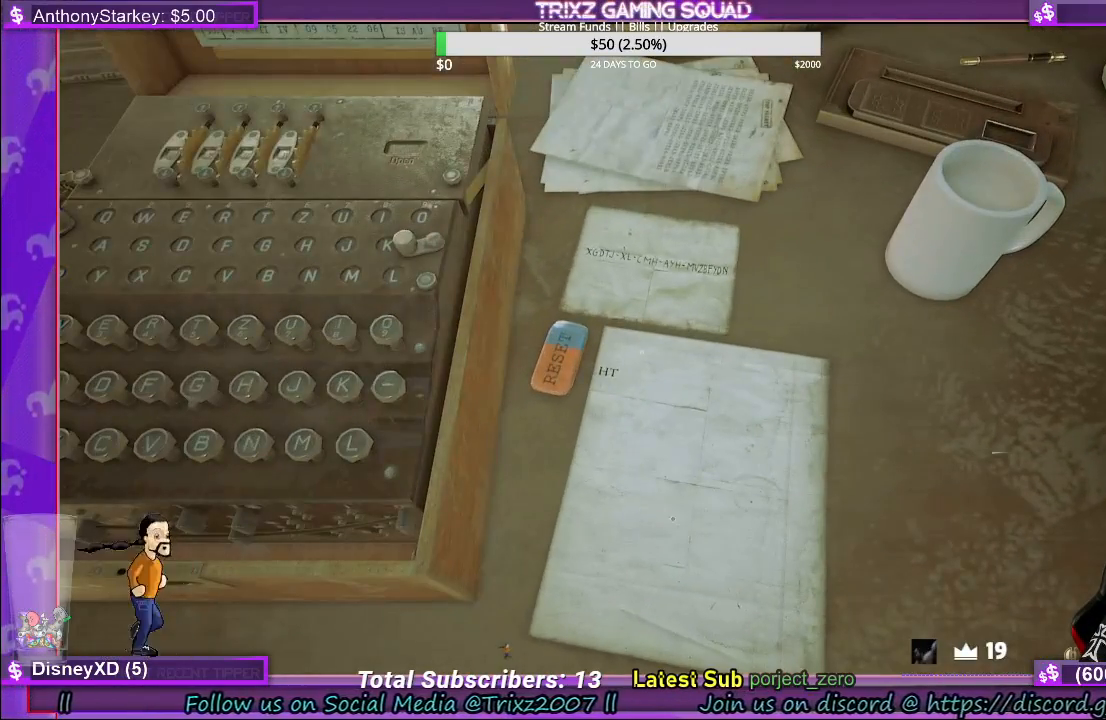
{"keys": [], "mouse": ["left"], "events": [[400, "mouse_left", "down"]]}
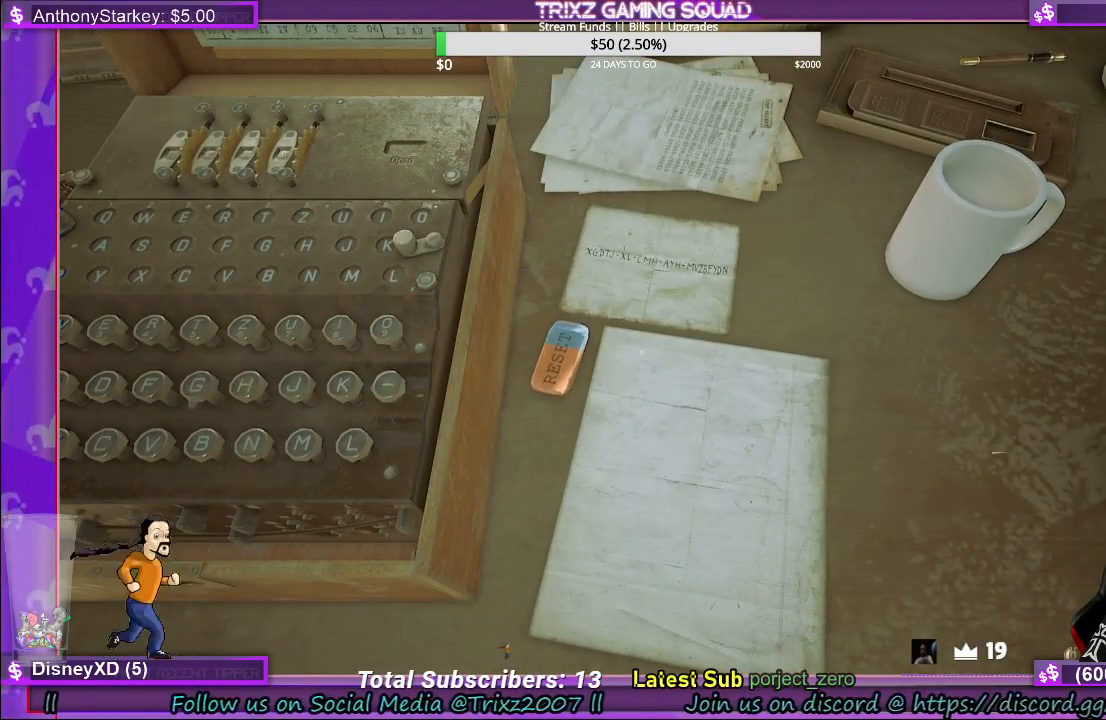
{"keys": [], "mouse": [], "events": [[33, "mouse_left", "up"]]}
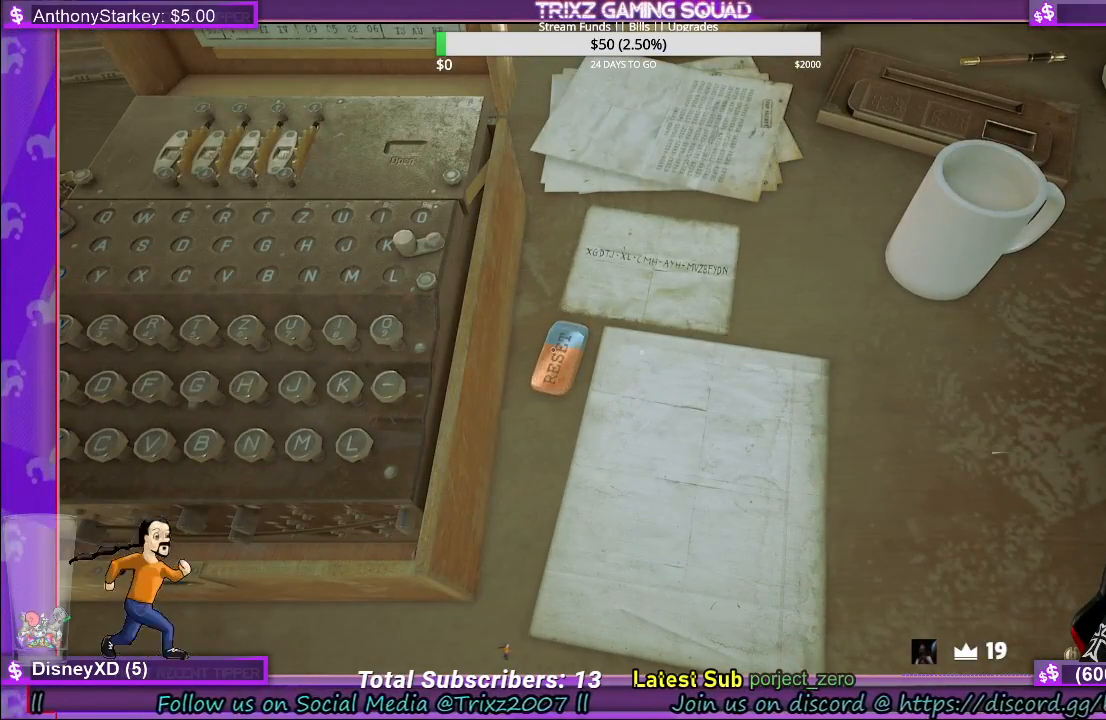
{"keys": [], "mouse": [], "events": [[350, "mouse_right", "down"], [483, "mouse_right", "up"]]}